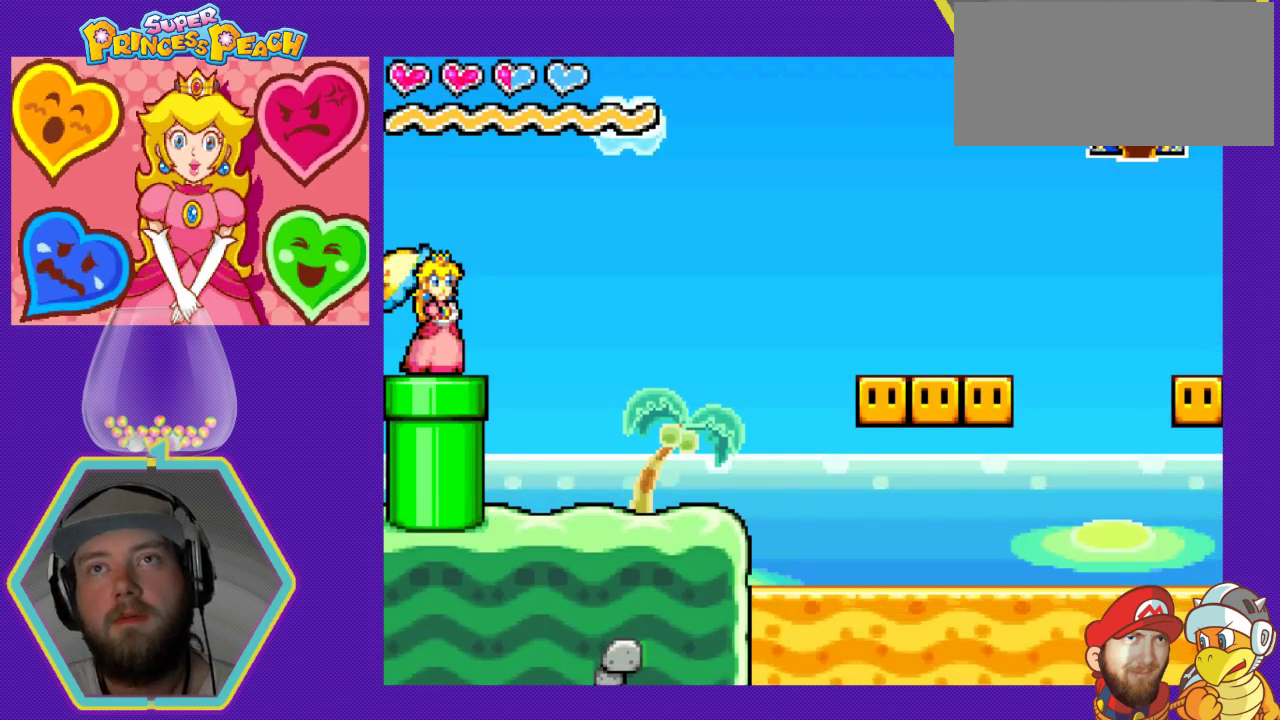
Gameplay with a controller (Nintendo layout); each line is a JSON object with the inputs held at the frame after it. "events" lists button and stick changes between this image and that frame as [ms after this image, input, new state], when the widget could be followed in between. Not read: L3 R3.
{"buttons": [], "events": [[233, "DPAD_RIGHT", "down"], [400, "DPAD_RIGHT", "up"]]}
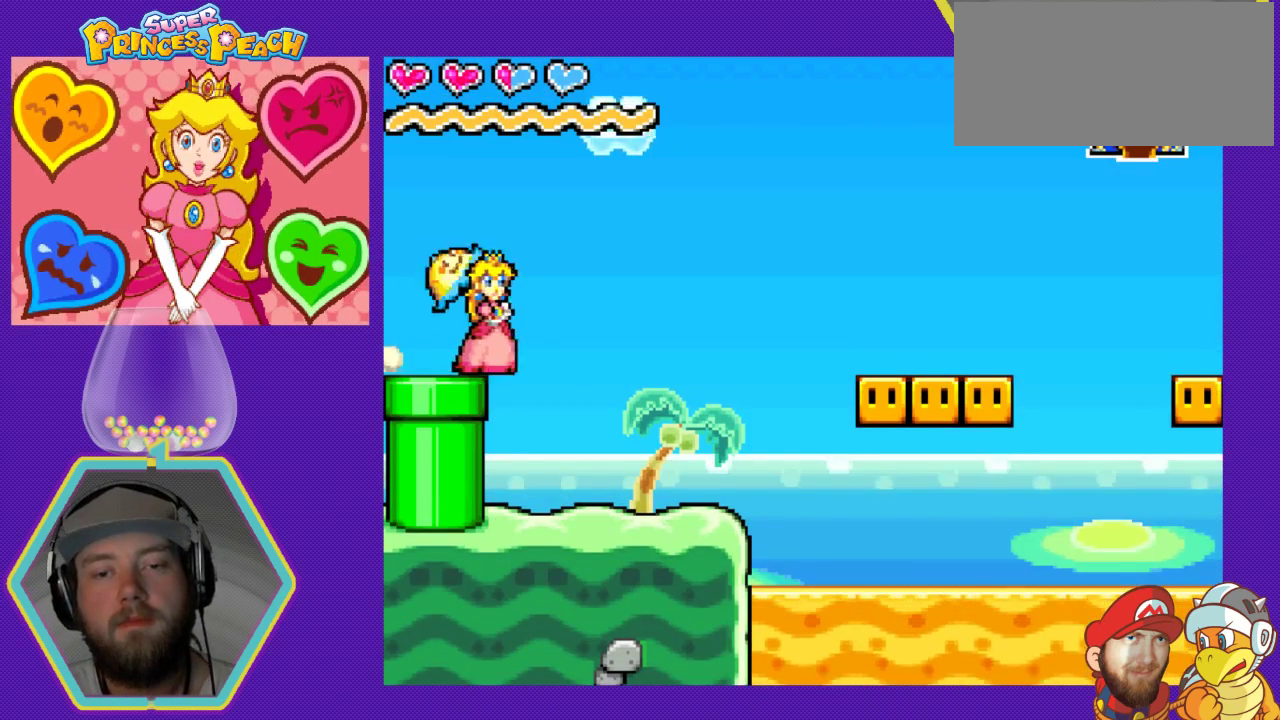
{"buttons": [], "events": [[167, "DPAD_RIGHT", "down"], [333, "DPAD_RIGHT", "up"]]}
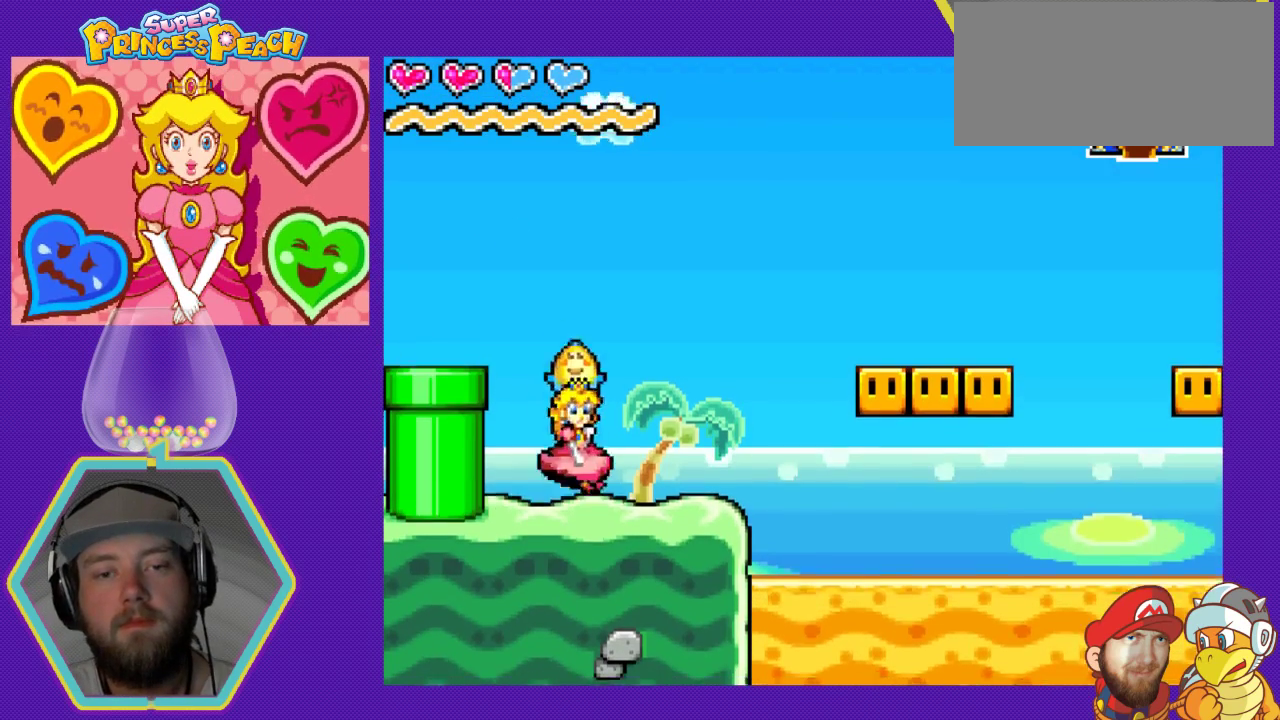
{"buttons": [], "events": [[67, "DPAD_RIGHT", "down"], [333, "A", "down"], [467, "A", "up"], [467, "DPAD_RIGHT", "up"]]}
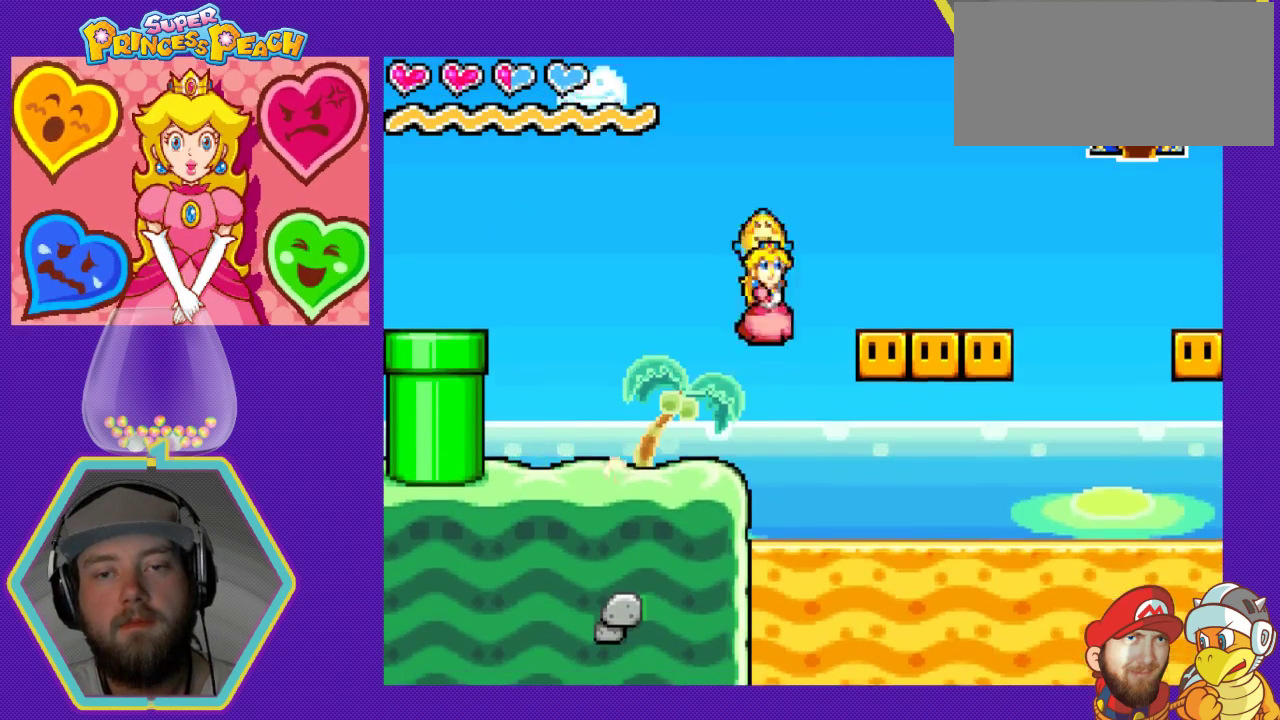
{"buttons": [], "events": [[167, "B", "down"], [333, "B", "up"], [400, "DPAD_RIGHT", "down"], [500, "DPAD_RIGHT", "up"]]}
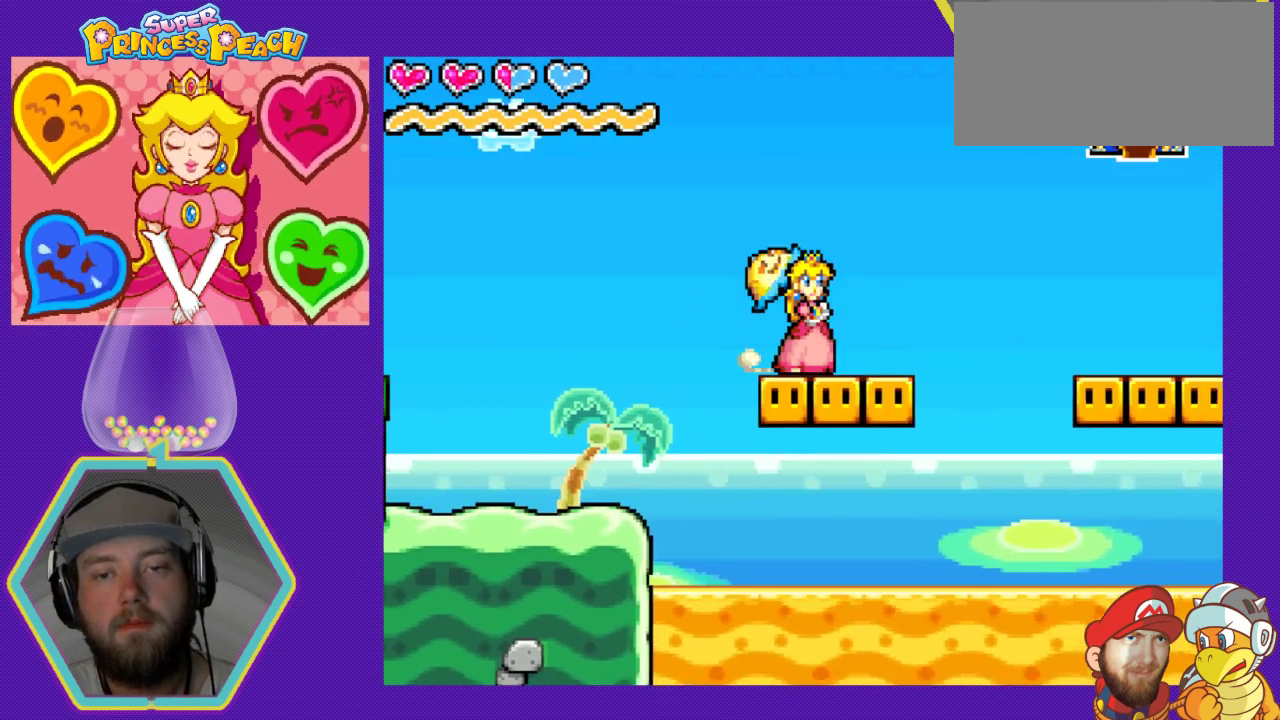
{"buttons": ["DPAD_RIGHT"], "events": [[500, "DPAD_RIGHT", "down"]]}
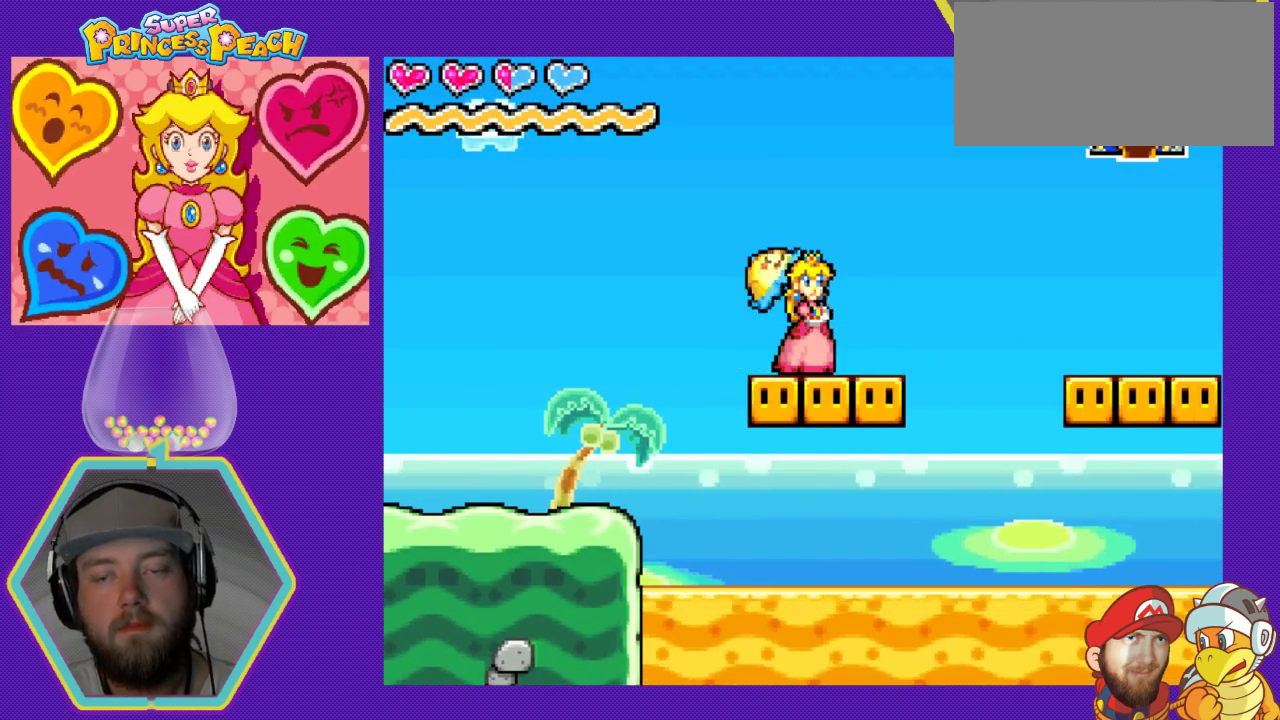
{"buttons": ["DPAD_RIGHT"], "events": [[267, "A", "down"], [400, "A", "up"]]}
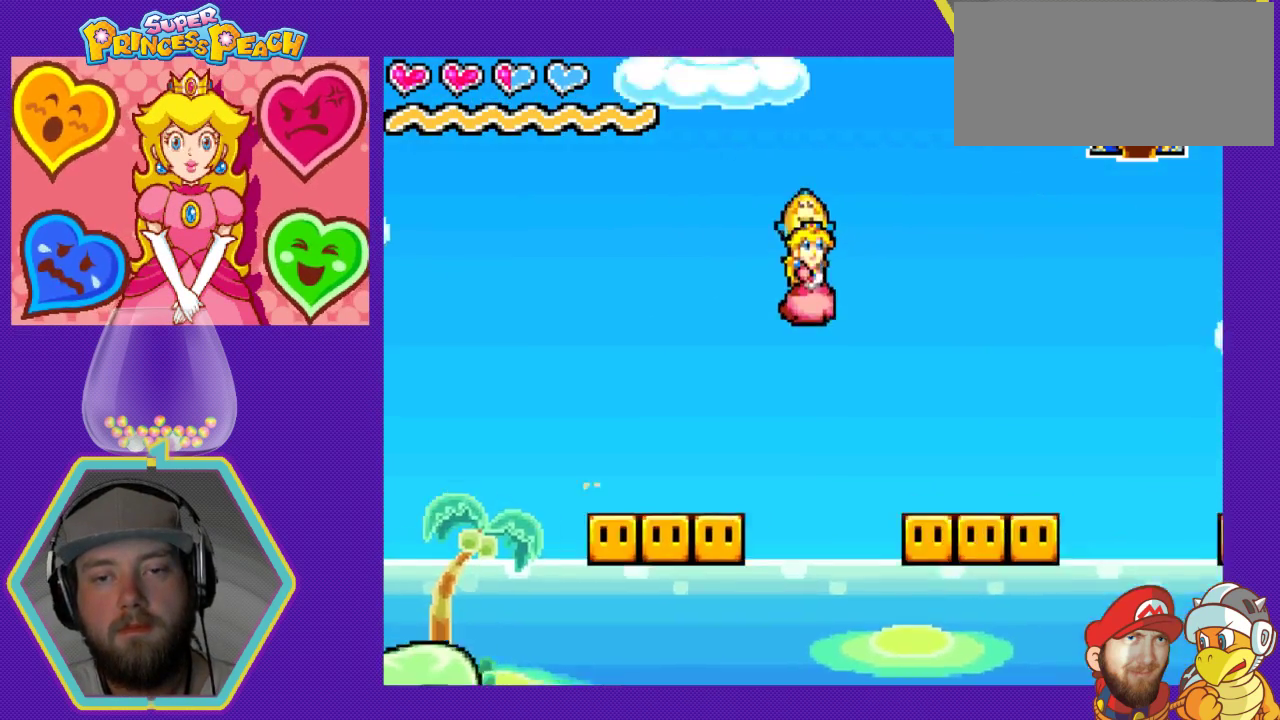
{"buttons": ["DPAD_RIGHT"], "events": [[133, "DPAD_RIGHT", "up"], [300, "DPAD_RIGHT", "down"]]}
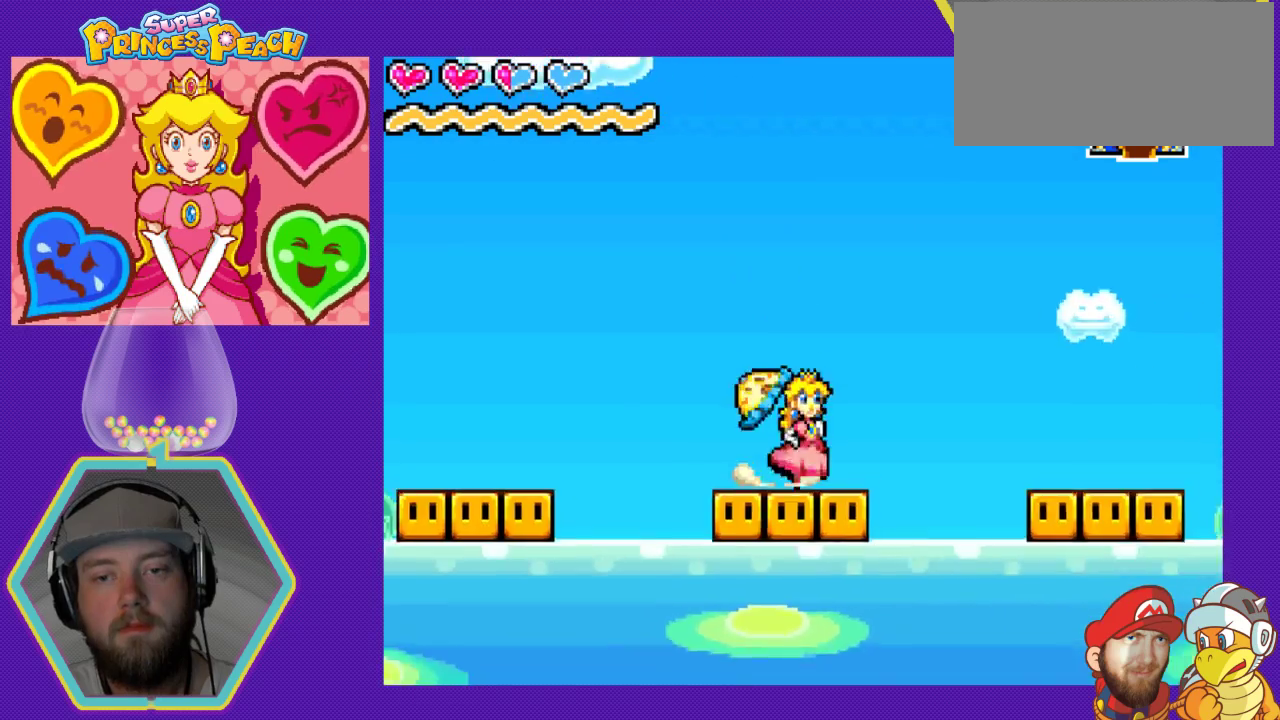
{"buttons": ["DPAD_RIGHT"], "events": [[33, "A", "down"], [133, "A", "up"]]}
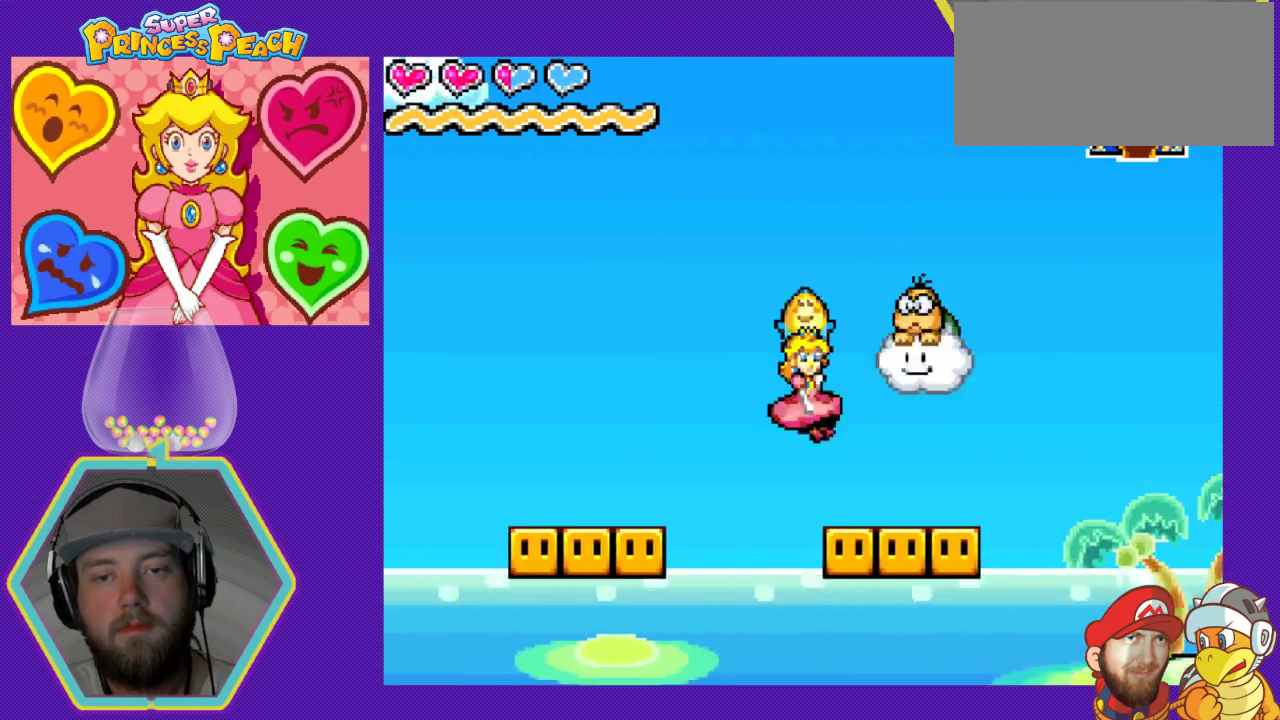
{"buttons": [], "events": [[167, "DPAD_DOWN", "down"], [167, "DPAD_RIGHT", "up"], [400, "DPAD_DOWN", "up"]]}
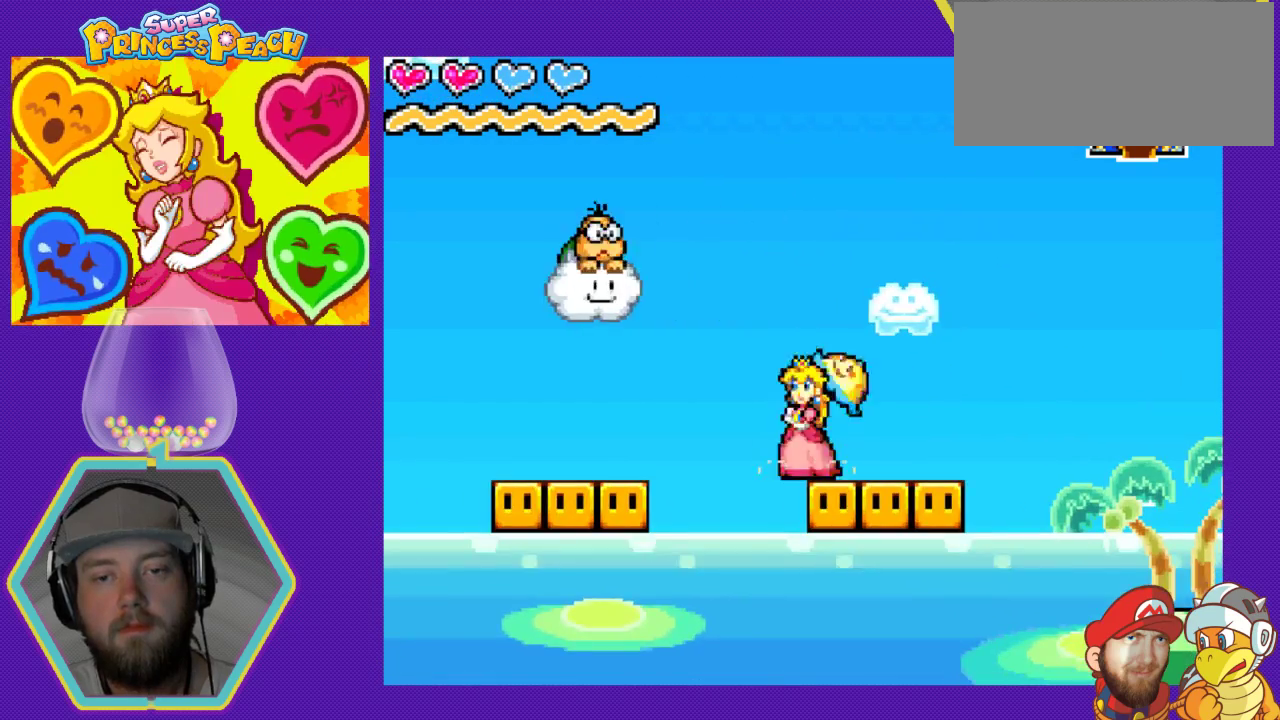
{"buttons": ["B"], "events": [[33, "DPAD_RIGHT", "down"], [167, "DPAD_RIGHT", "up"], [300, "A", "down"], [300, "DPAD_LEFT", "down"], [433, "A", "up"], [500, "B", "down"], [500, "DPAD_LEFT", "up"]]}
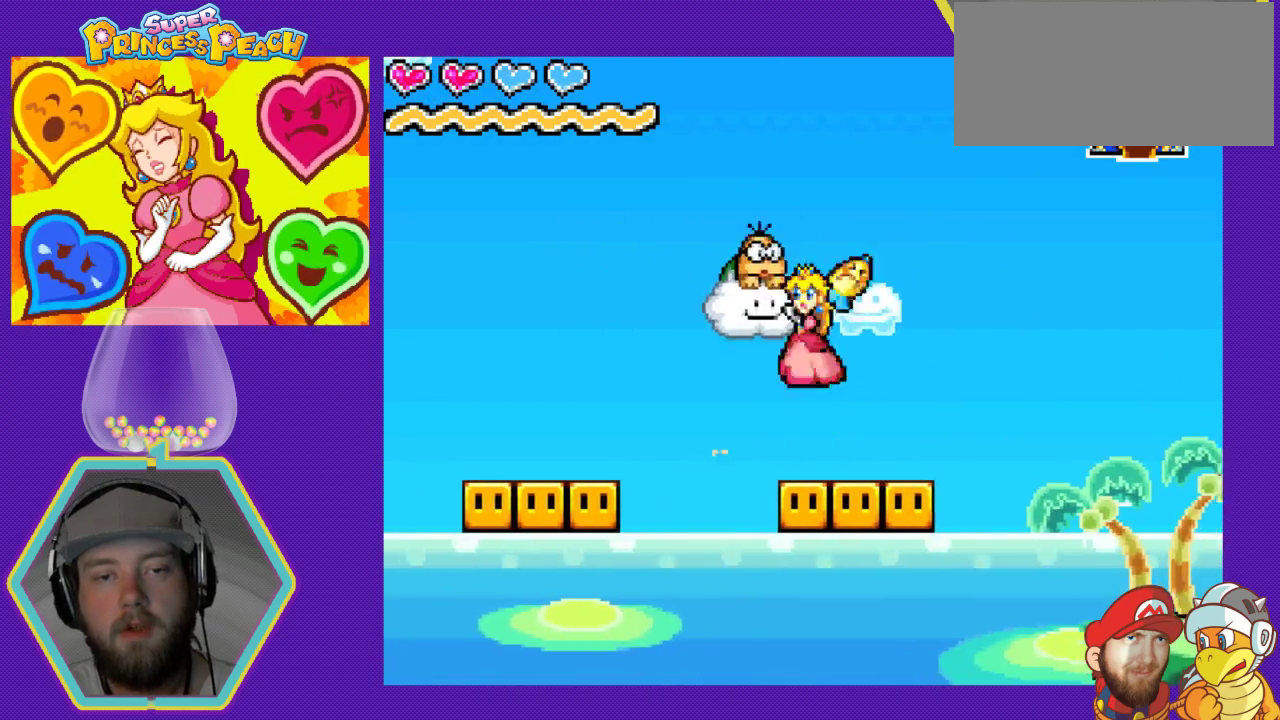
{"buttons": ["DPAD_RIGHT"], "events": [[100, "B", "up"], [100, "DPAD_LEFT", "down"], [233, "DPAD_LEFT", "up"], [433, "DPAD_RIGHT", "down"]]}
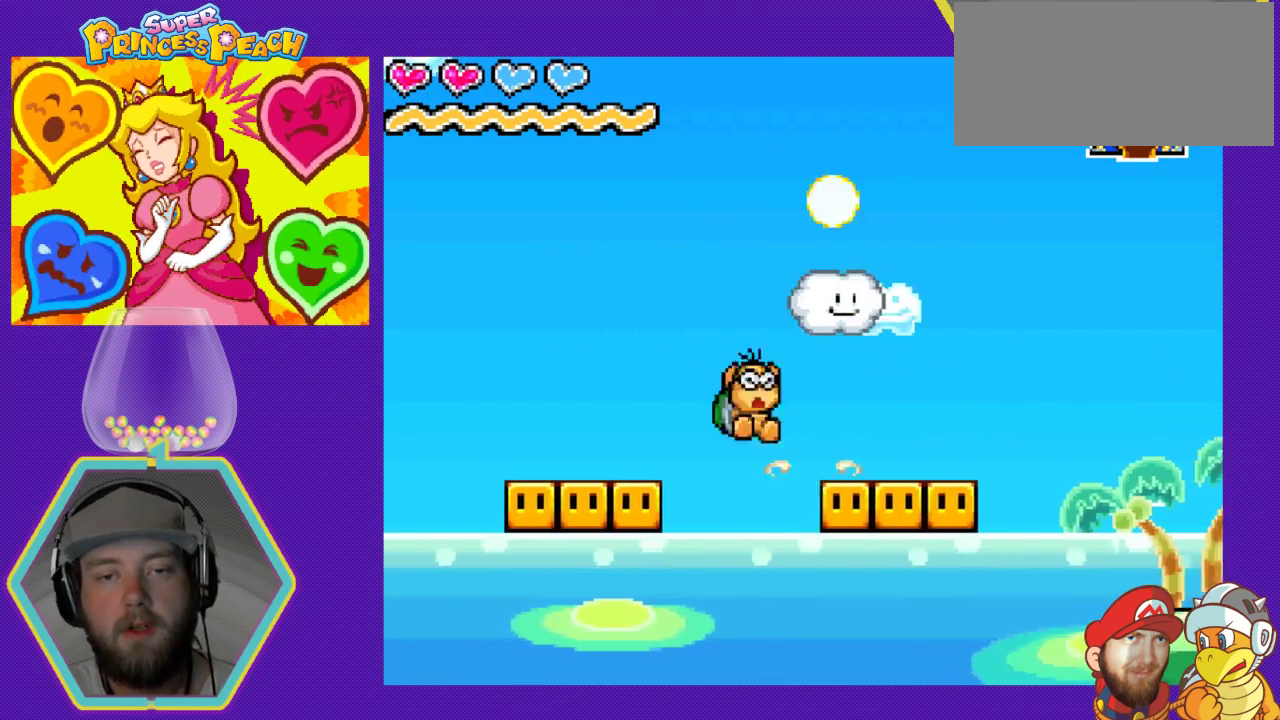
{"buttons": ["DPAD_RIGHT"], "events": [[133, "DPAD_RIGHT", "up"], [367, "DPAD_RIGHT", "down"]]}
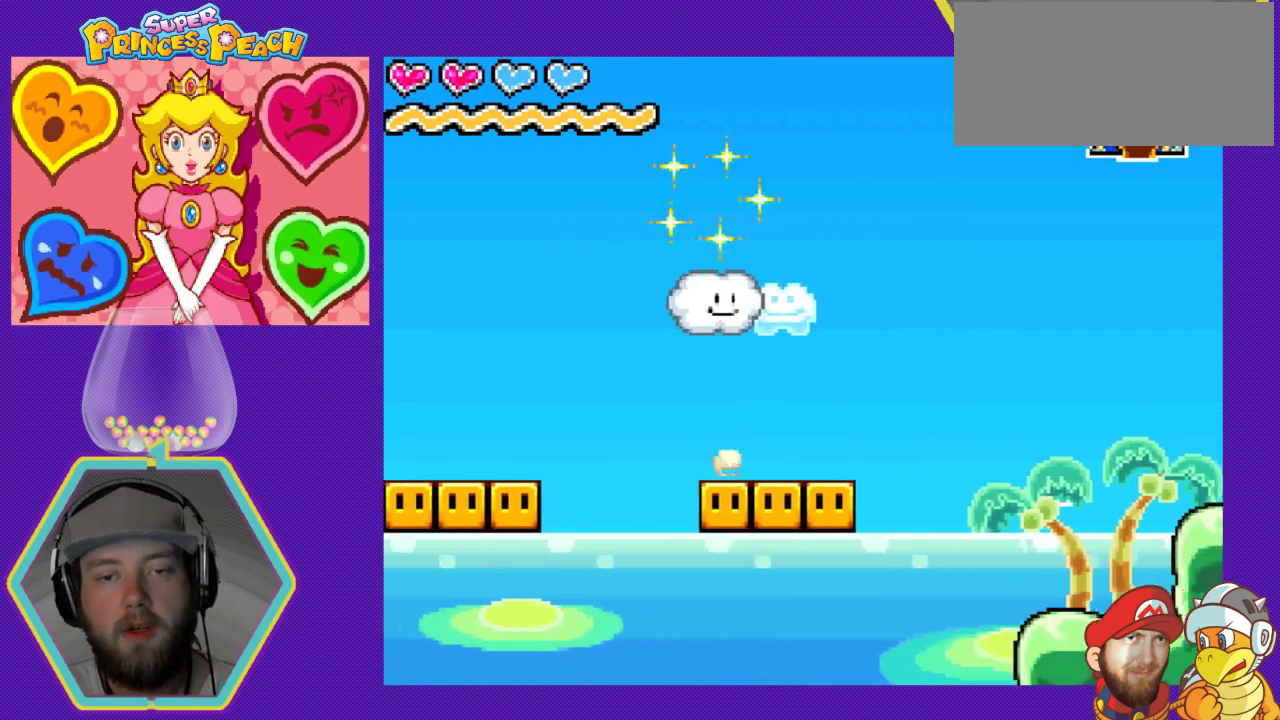
{"buttons": ["DPAD_LEFT"], "events": [[300, "DPAD_DOWN", "down"], [300, "DPAD_RIGHT", "up"], [333, "DPAD_DOWN", "up"], [333, "DPAD_LEFT", "down"]]}
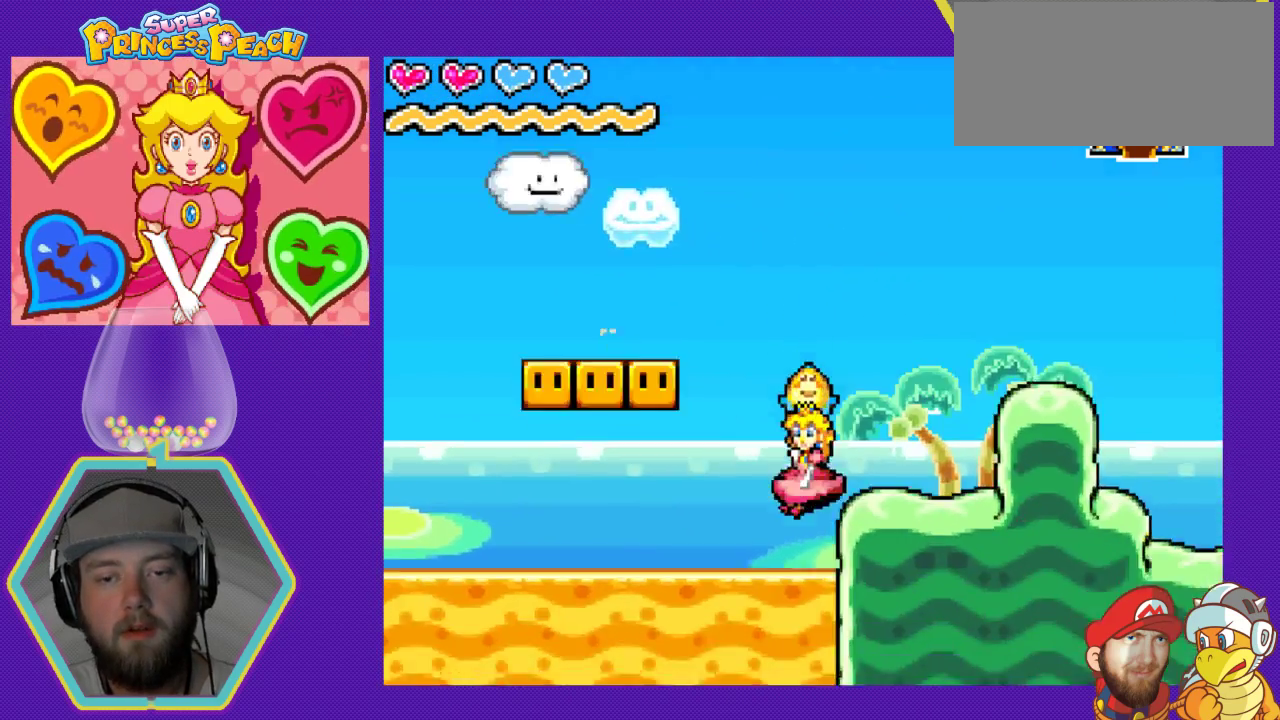
{"buttons": ["A", "DPAD_LEFT"], "events": [[400, "A", "down"]]}
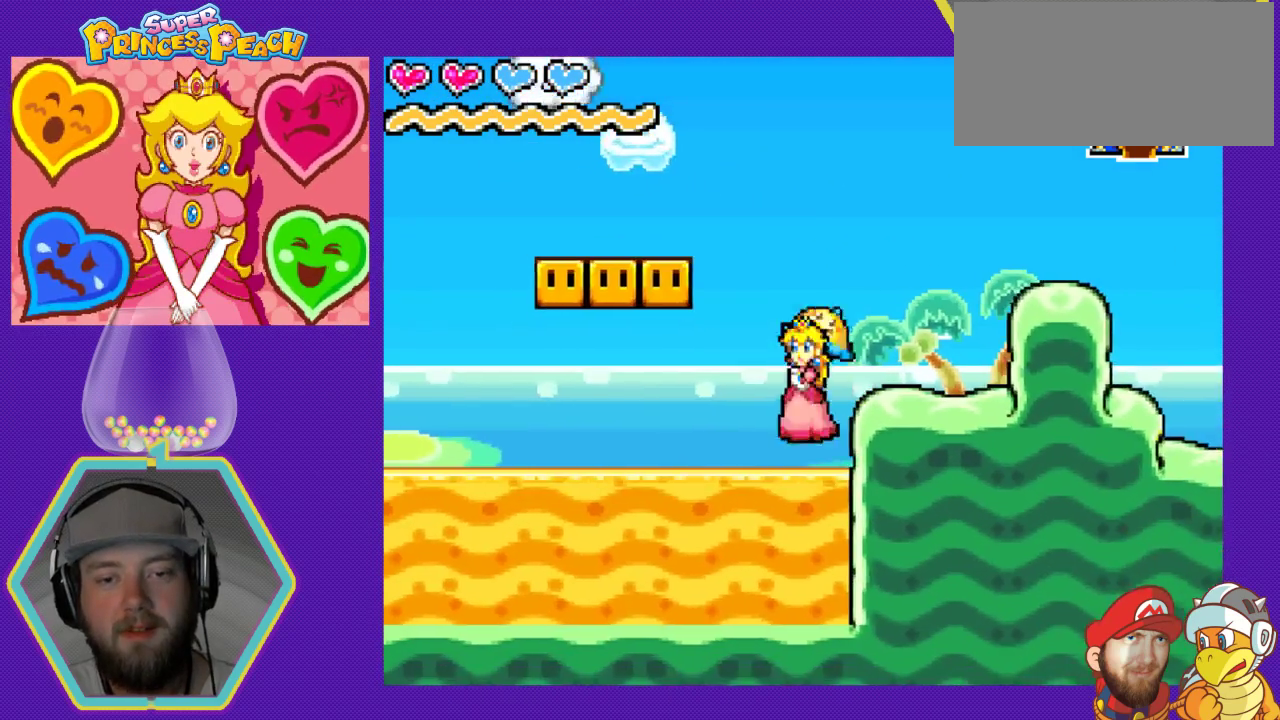
{"buttons": ["A", "DPAD_LEFT"], "events": [[100, "A", "up"], [433, "A", "down"]]}
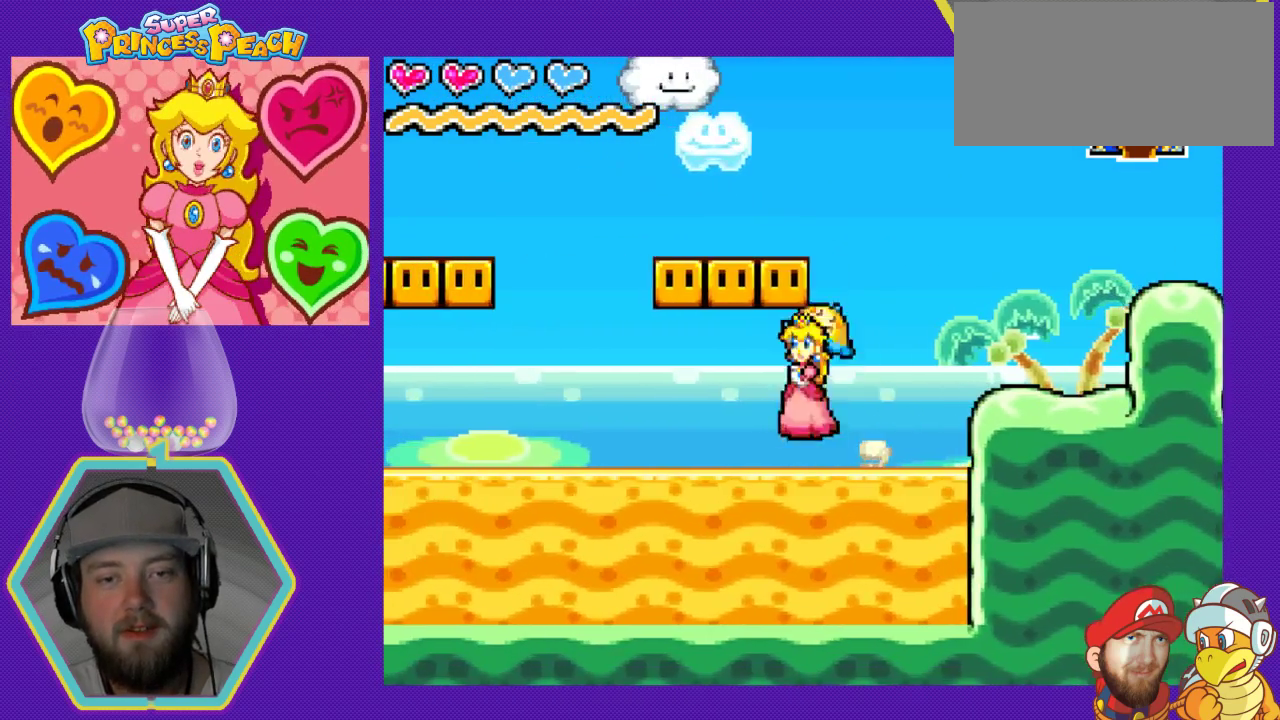
{"buttons": ["A", "DPAD_LEFT"], "events": [[133, "A", "up"], [200, "A", "down"], [333, "A", "up"], [400, "A", "down"]]}
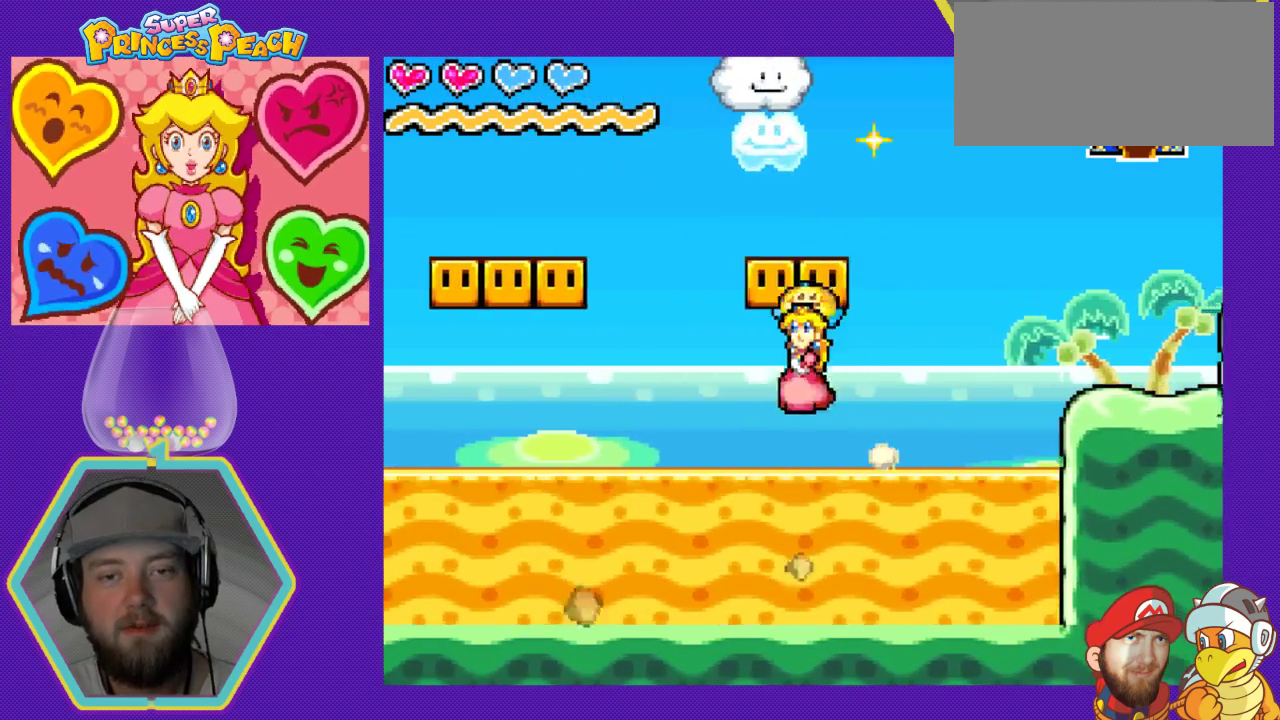
{"buttons": ["A", "DPAD_LEFT"], "events": [[67, "DPAD_LEFT", "up"], [133, "A", "up"], [233, "DPAD_RIGHT", "down"], [433, "A", "down"], [433, "DPAD_RIGHT", "up"], [467, "DPAD_LEFT", "down"]]}
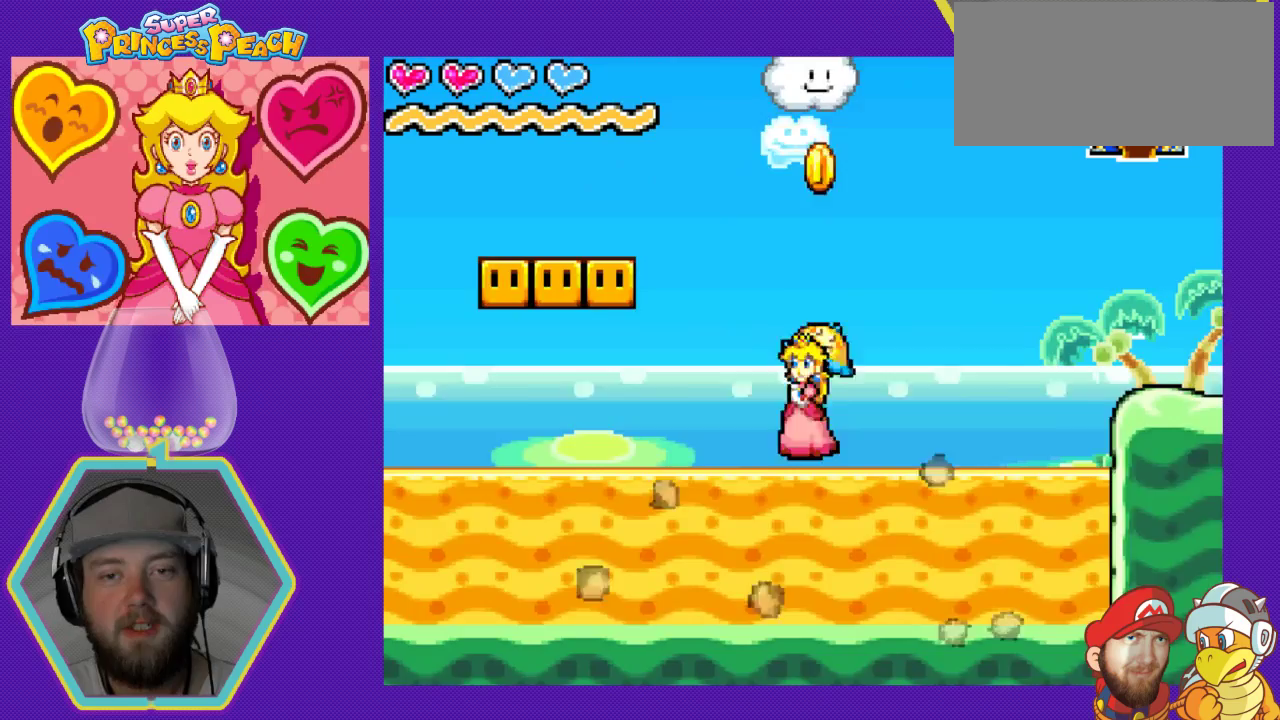
{"buttons": ["DPAD_LEFT"], "events": [[233, "A", "up"]]}
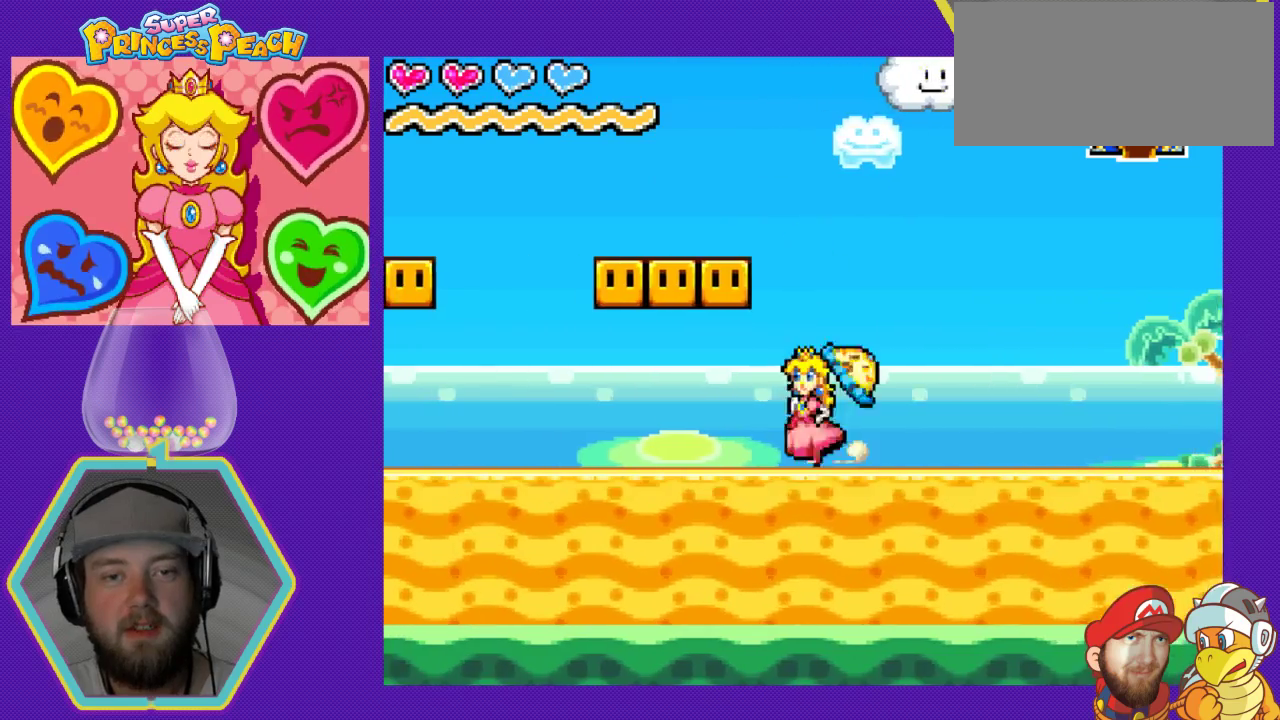
{"buttons": [], "events": [[100, "A", "down"], [300, "A", "up"], [400, "DPAD_LEFT", "up"]]}
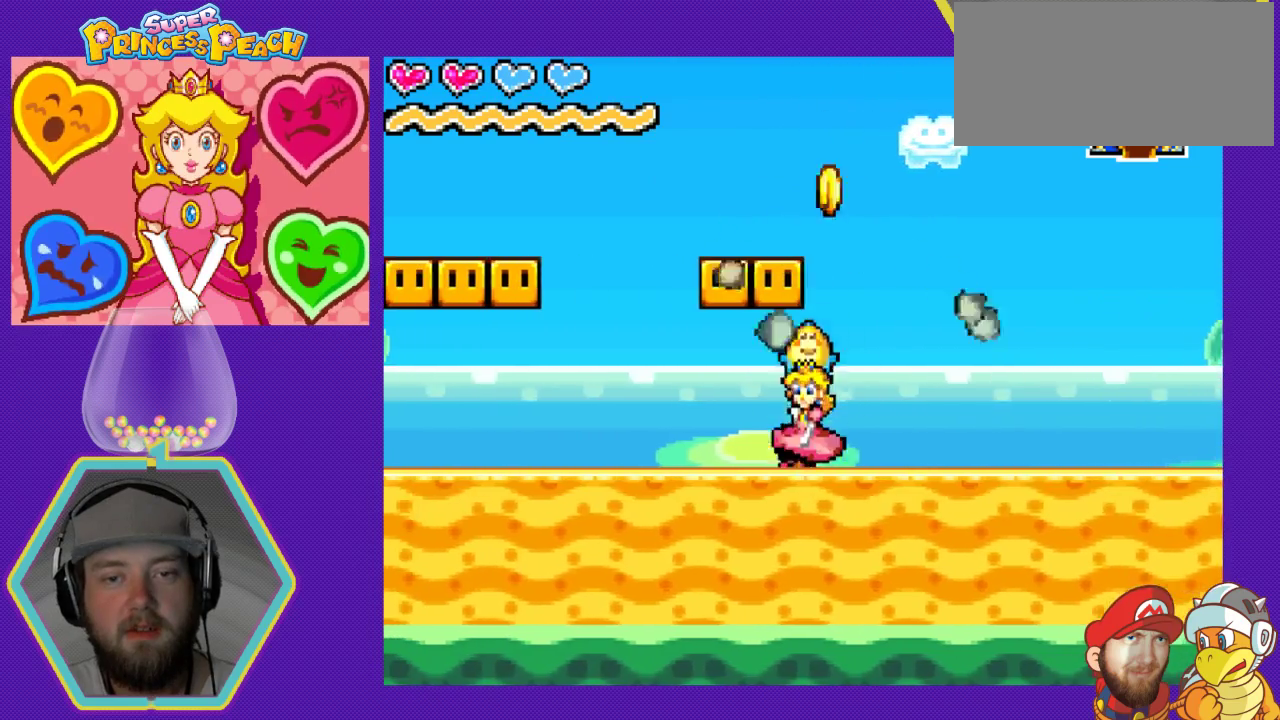
{"buttons": ["DPAD_LEFT"], "events": [[67, "DPAD_LEFT", "down"], [100, "A", "down"], [300, "A", "up"]]}
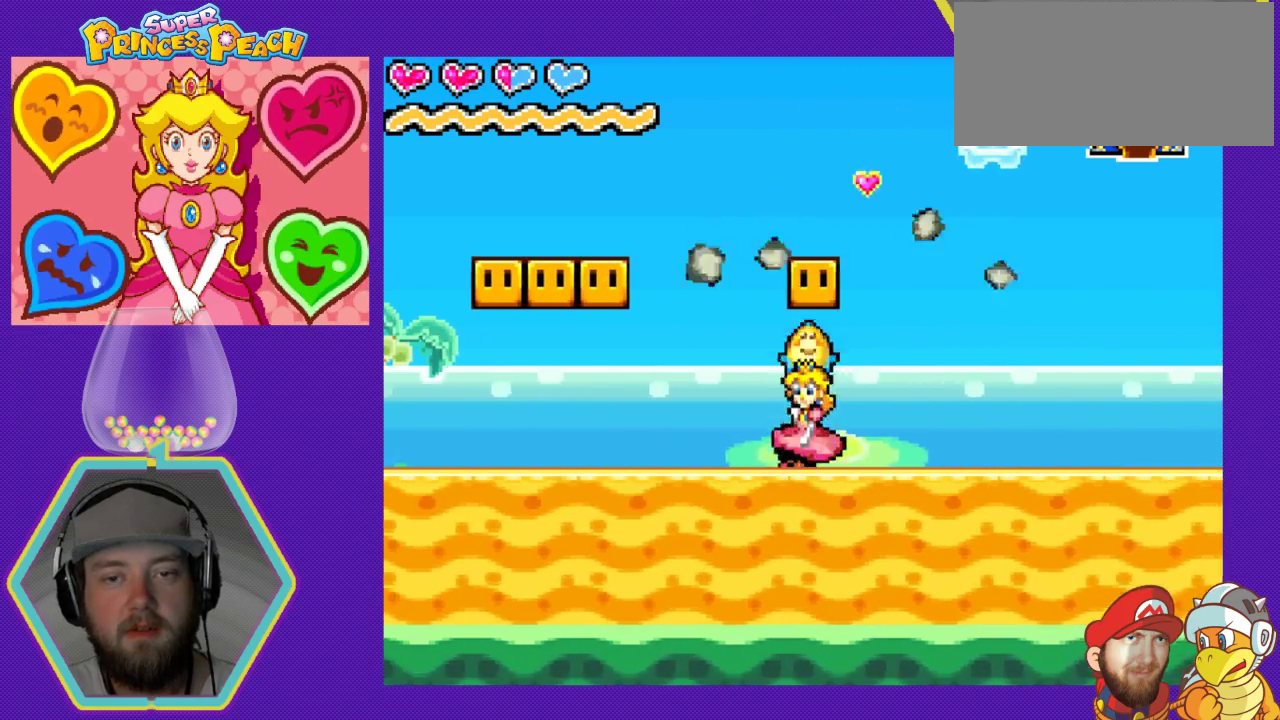
{"buttons": ["DPAD_LEFT"], "events": [[33, "A", "down"], [333, "A", "up"]]}
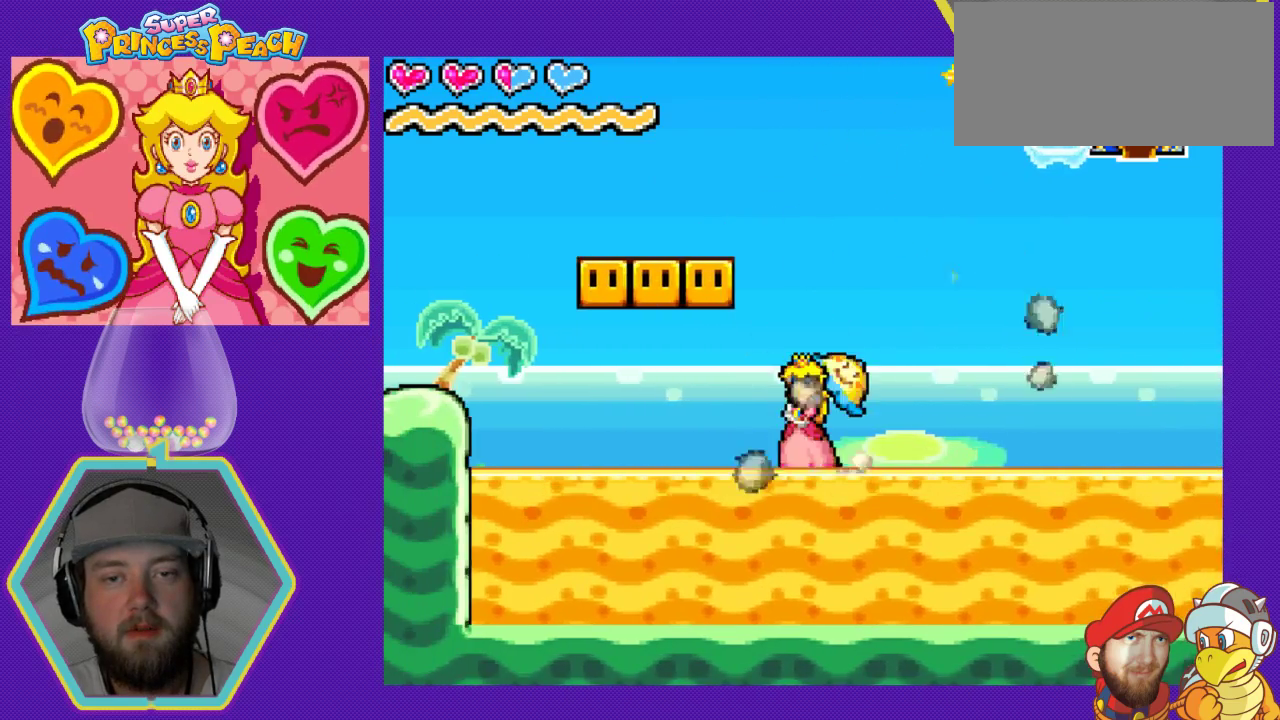
{"buttons": ["DPAD_LEFT"], "events": [[100, "A", "down"], [233, "A", "up"]]}
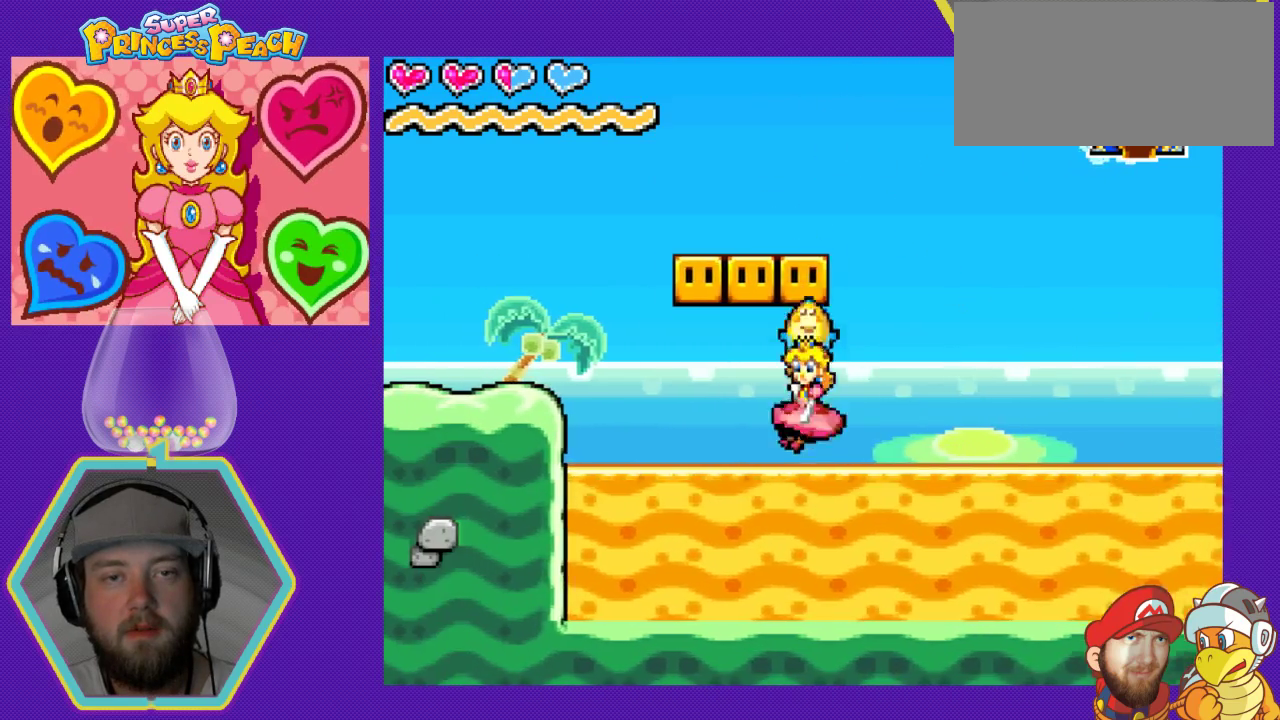
{"buttons": ["A"], "events": [[33, "A", "down"], [300, "A", "up"], [433, "A", "down"], [467, "DPAD_LEFT", "up"]]}
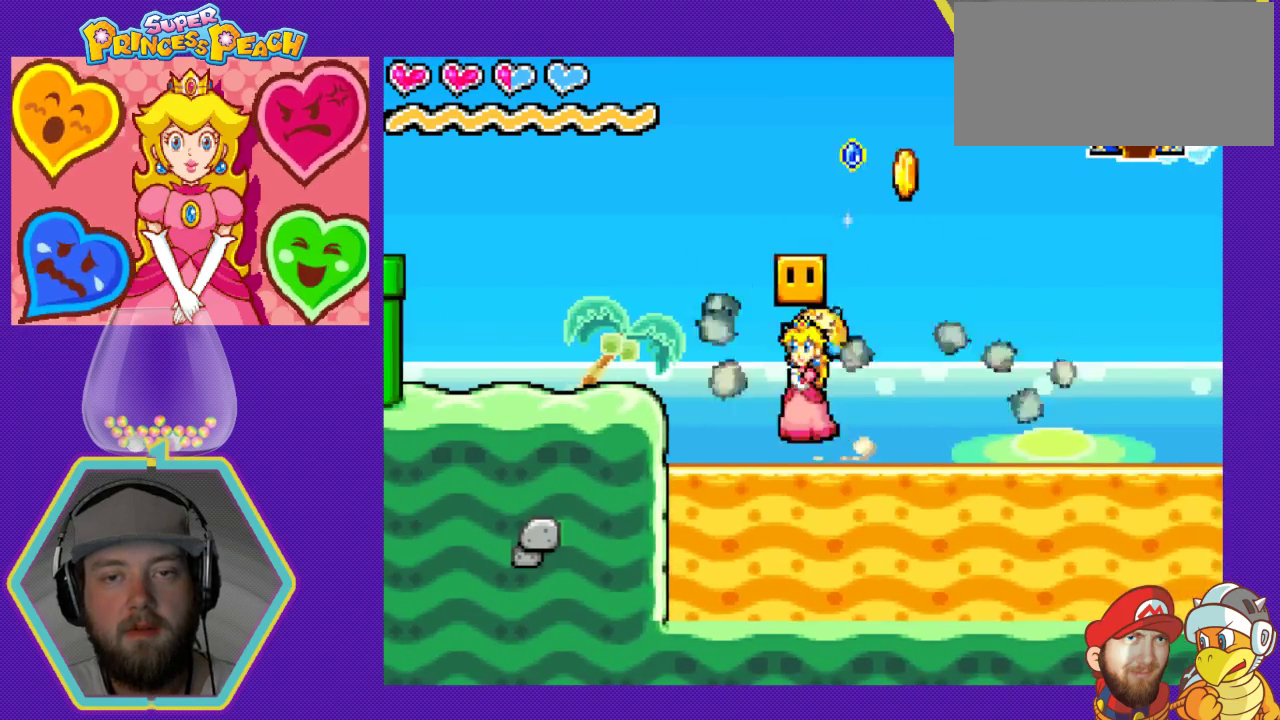
{"buttons": ["A", "DPAD_RIGHT"], "events": [[67, "DPAD_RIGHT", "down"], [133, "DPAD_DOWN", "down"], [167, "A", "up"], [200, "DPAD_DOWN", "up"], [467, "A", "down"]]}
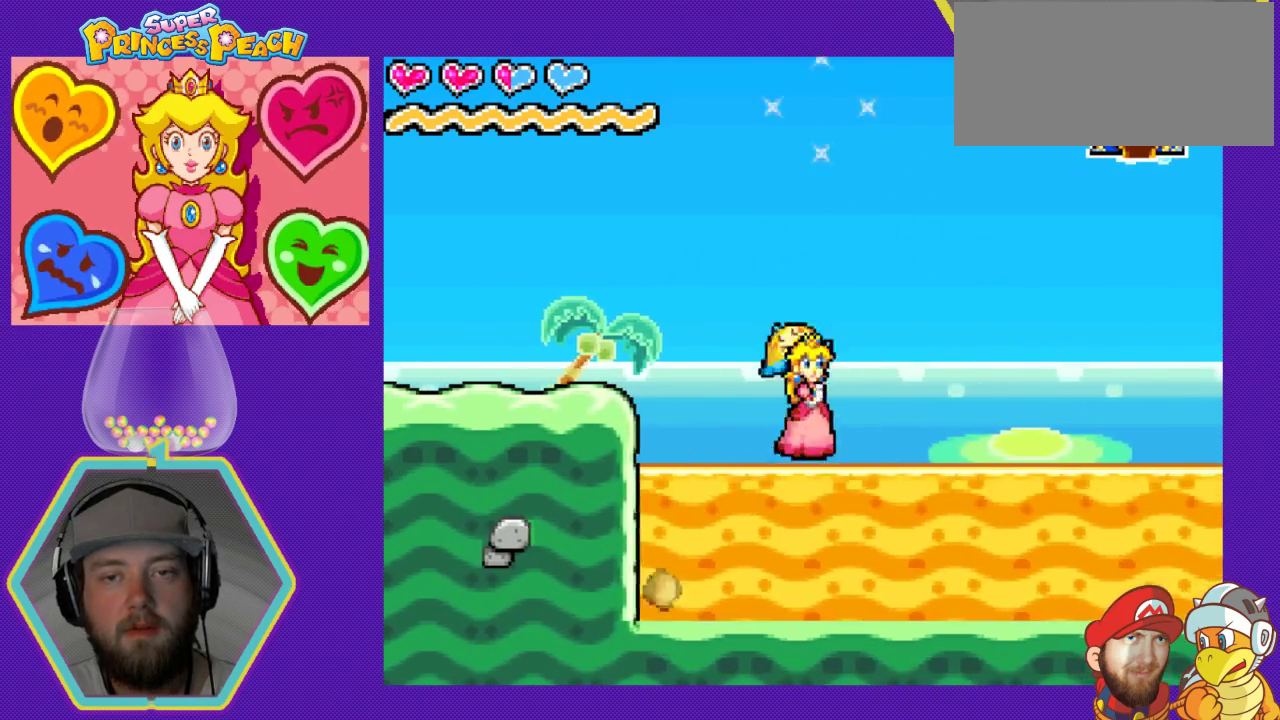
{"buttons": ["DPAD_RIGHT"], "events": [[500, "A", "up"]]}
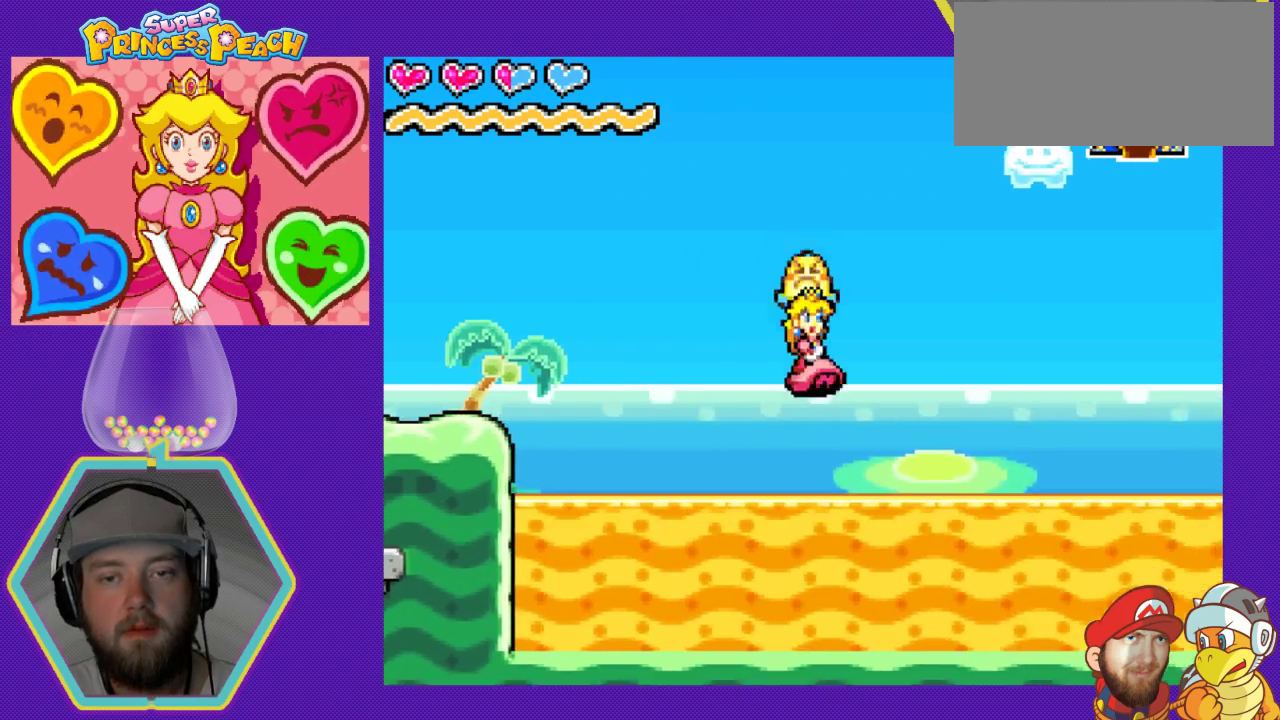
{"buttons": ["A", "DPAD_RIGHT"], "events": [[233, "A", "down"]]}
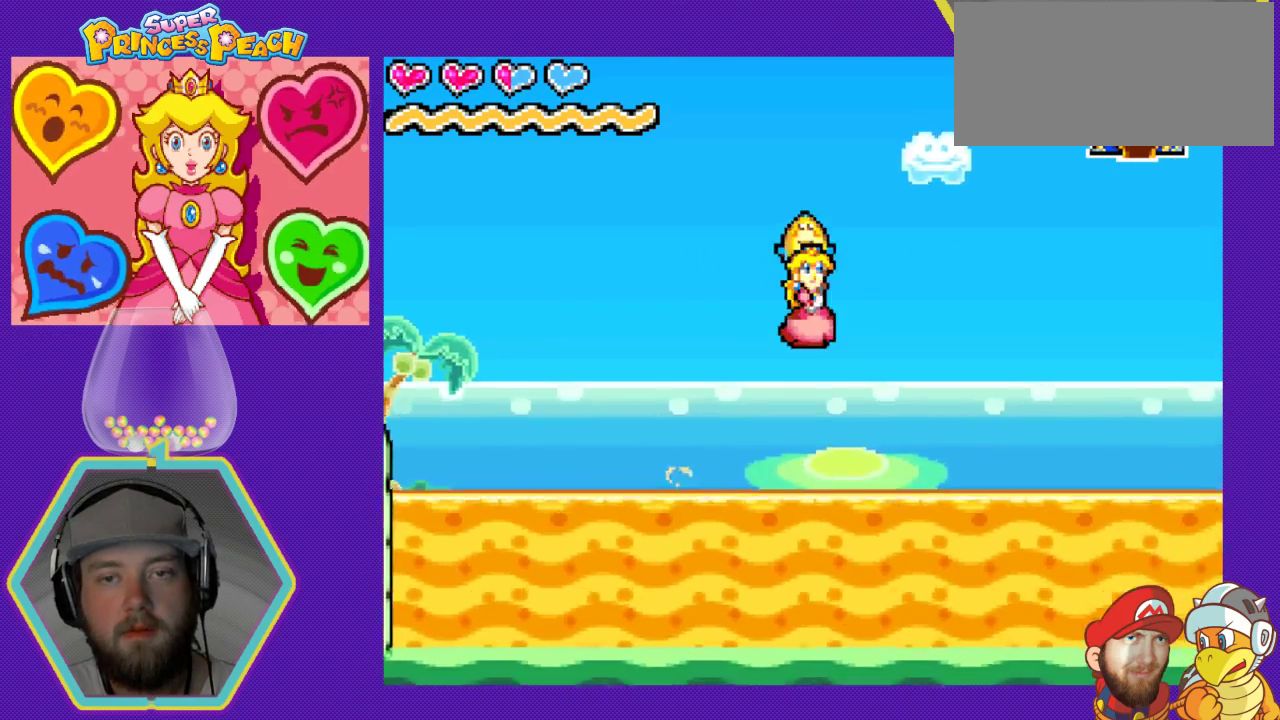
{"buttons": ["A", "DPAD_RIGHT"], "events": [[133, "A", "up"], [400, "A", "down"]]}
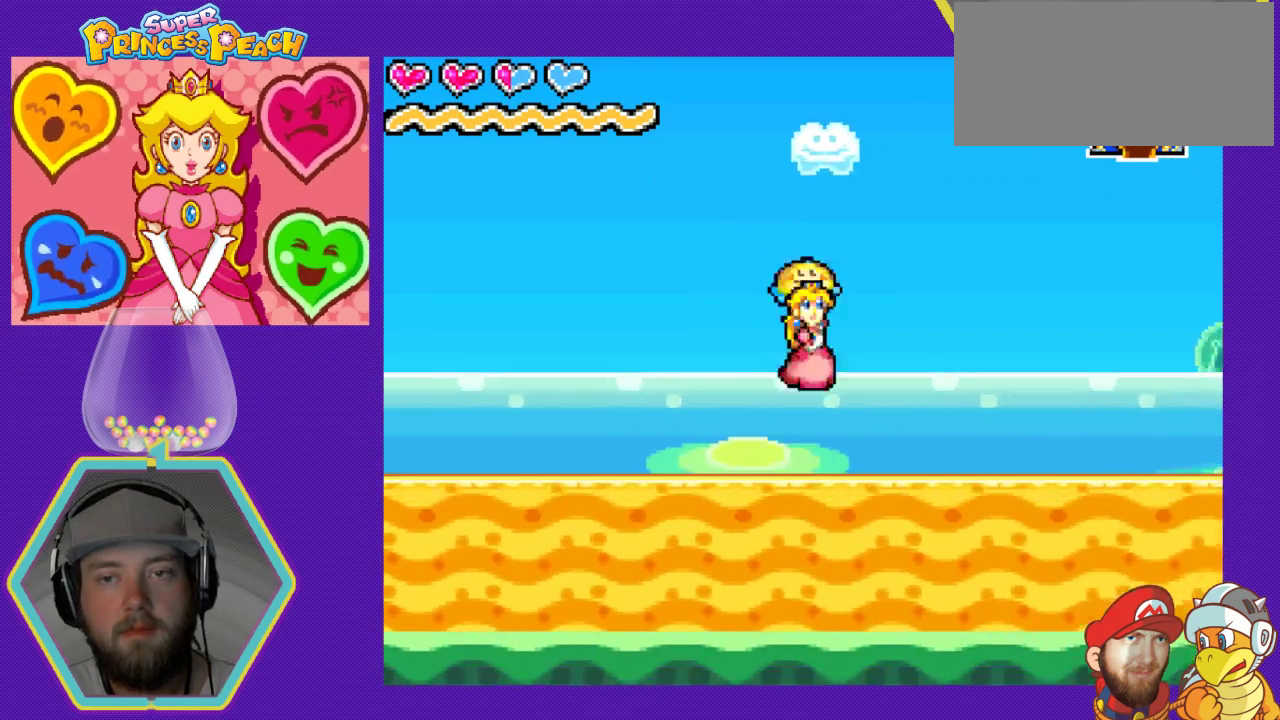
{"buttons": ["DPAD_RIGHT"], "events": [[300, "A", "up"]]}
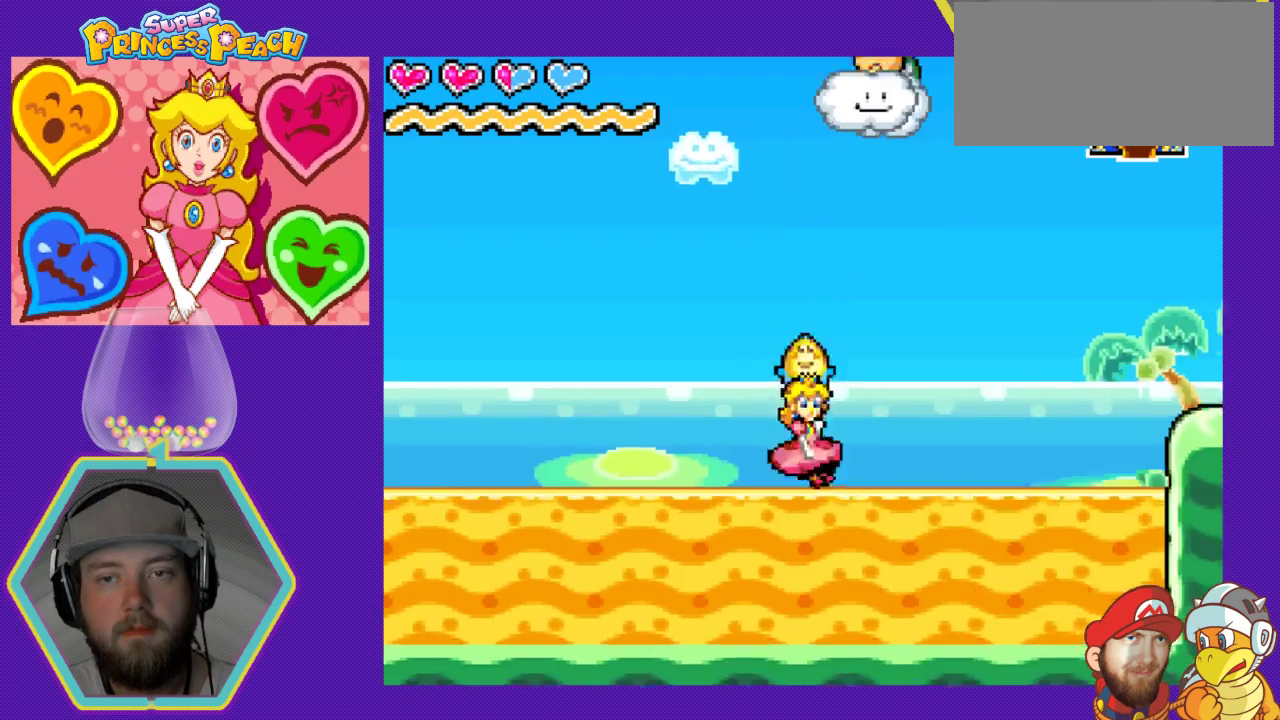
{"buttons": ["DPAD_RIGHT"], "events": [[33, "A", "down"], [367, "A", "up"]]}
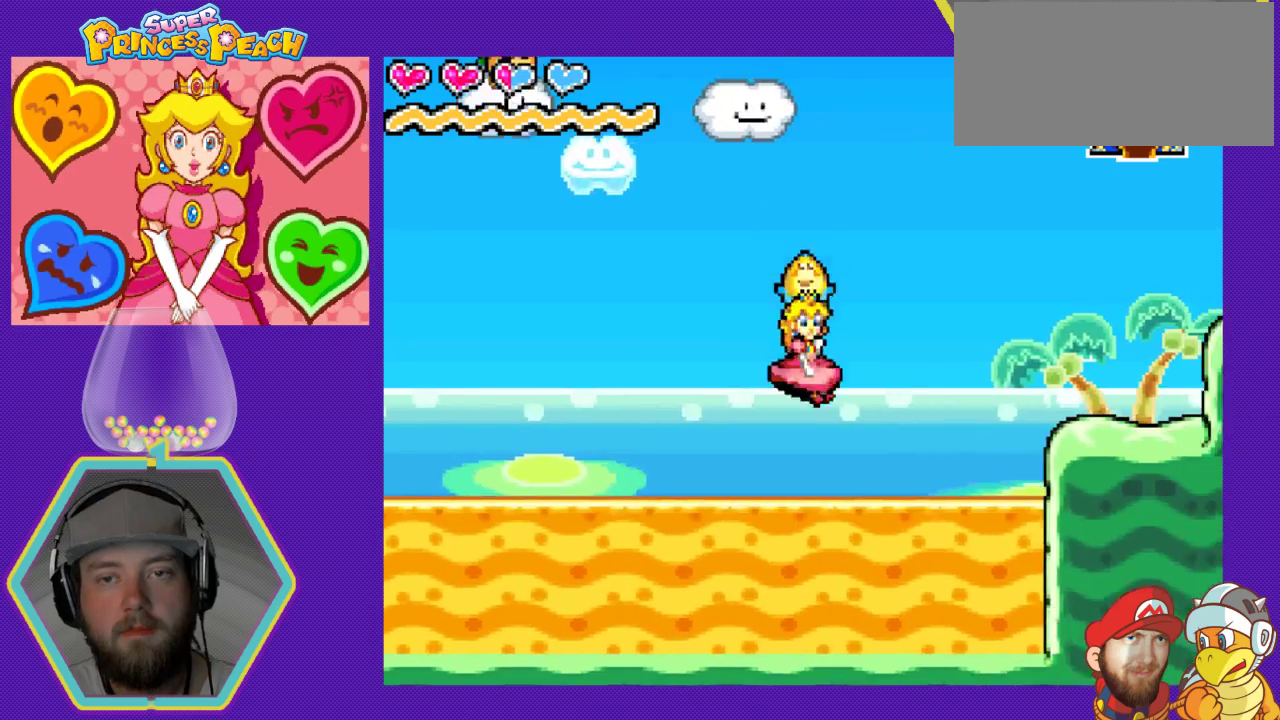
{"buttons": ["A", "DPAD_RIGHT"], "events": [[300, "A", "down"]]}